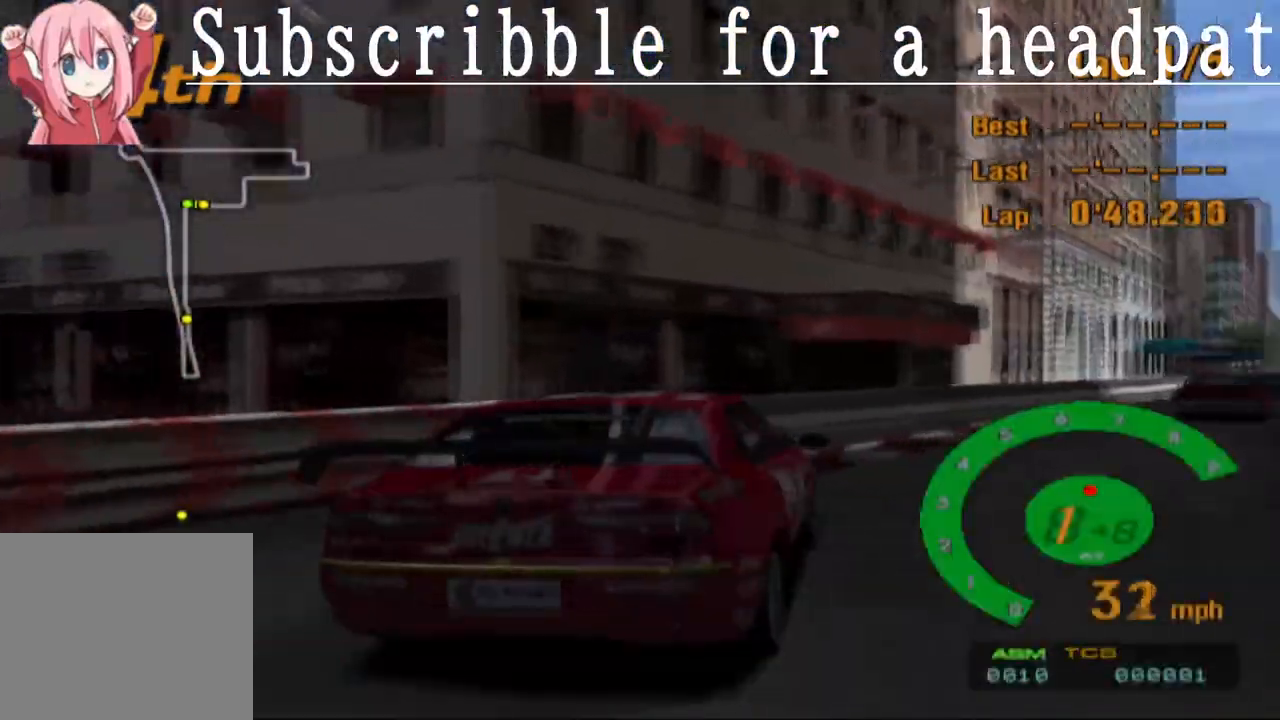
Gameplay with a controller (PlayStation layout); each line is a JSON object with the inputs held at the frame after it. "events" lists button and stick changes between this image and that frame as [ms after this image, input, new state], when the widget could be followed in between.
{"buttons": ["CROSS"], "left_stick": "right", "right_stick": "center", "events": [[50, "left_stick", "right"], [233, "left_stick", "center"], [367, "left_stick", "right"]]}
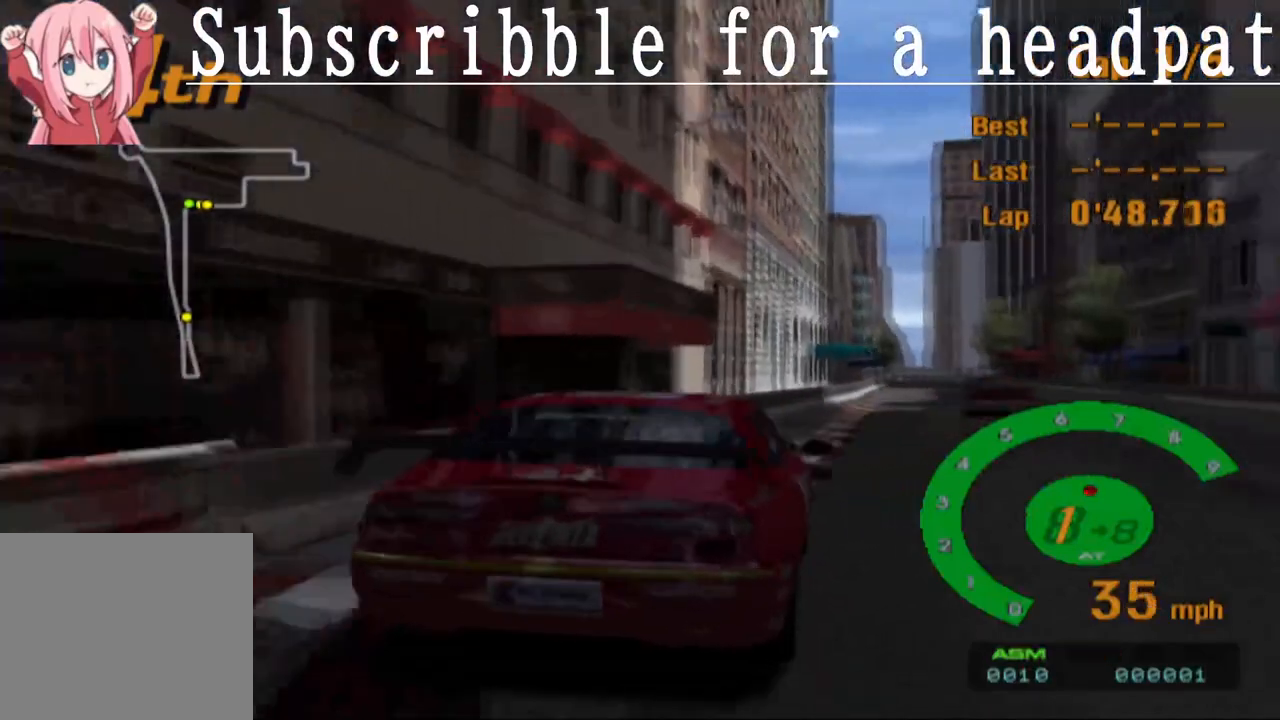
{"buttons": ["CROSS", "L1"], "left_stick": "center", "right_stick": "center", "events": [[67, "left_stick", "center"], [200, "L1", "down"]]}
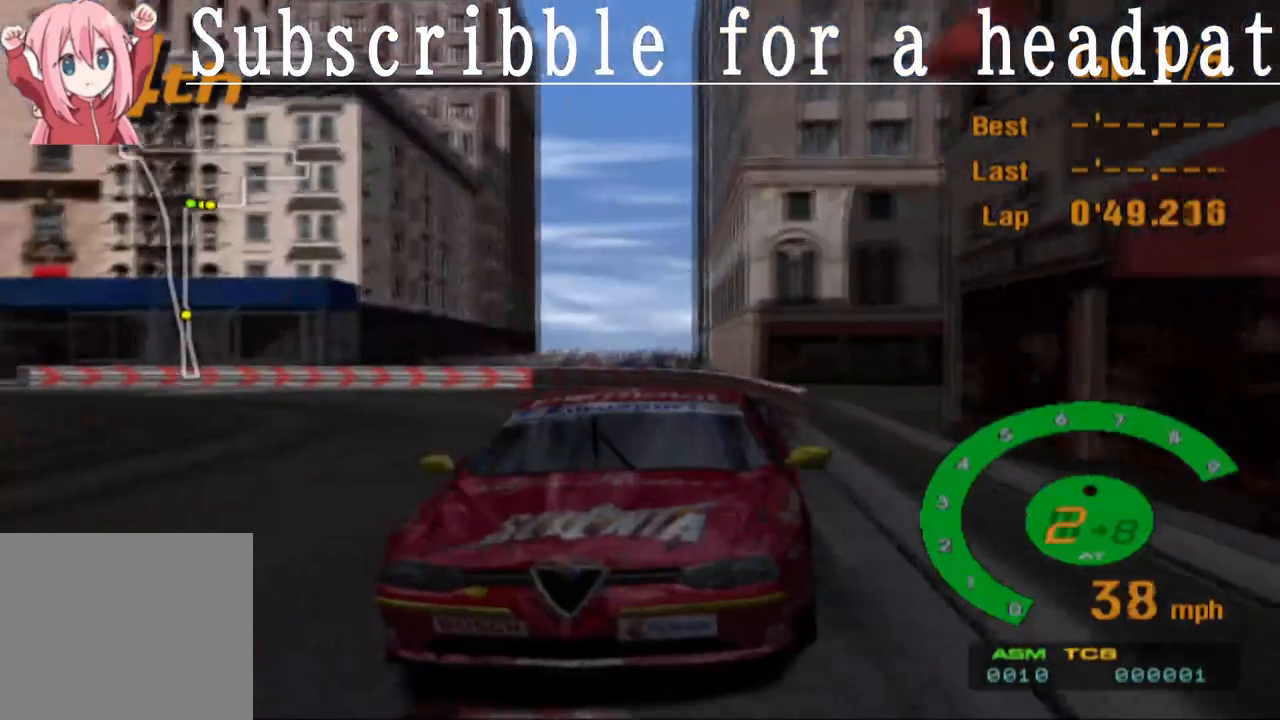
{"buttons": ["CROSS", "L1"], "left_stick": "center", "right_stick": "center", "events": [[433, "left_stick", "left"], [500, "left_stick", "center"]]}
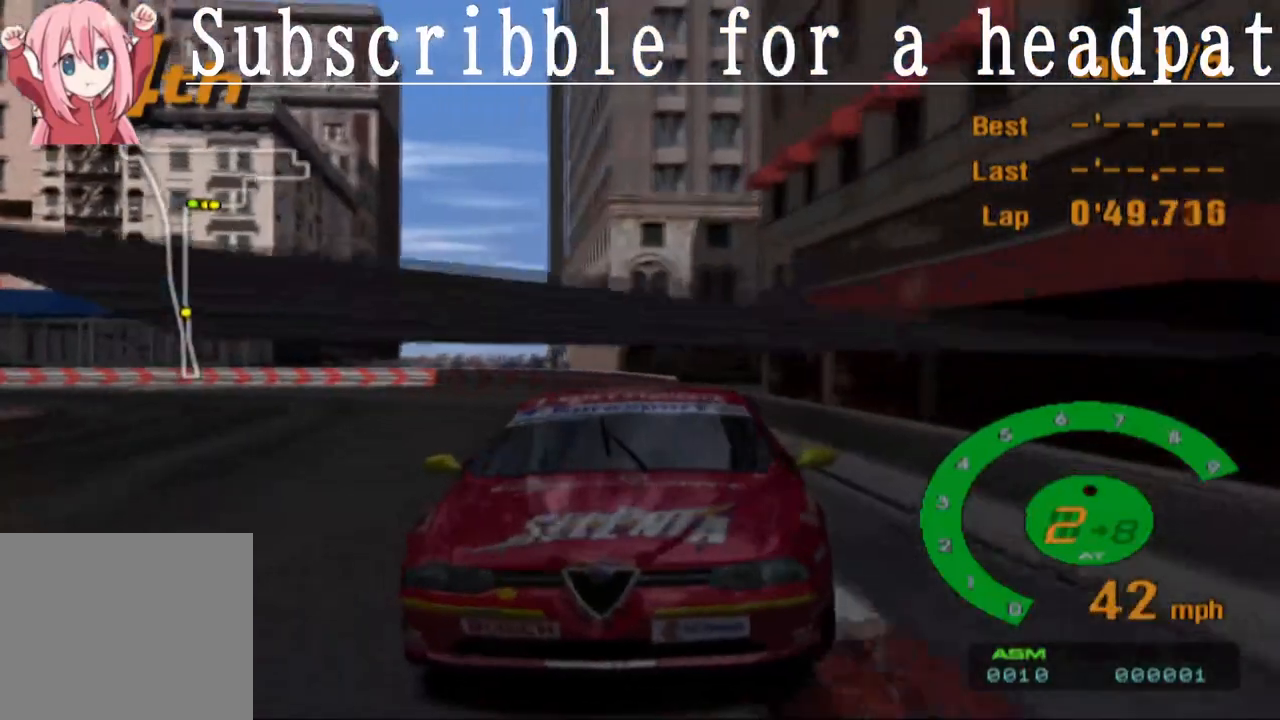
{"buttons": ["CROSS", "L1"], "left_stick": "left", "right_stick": "center", "events": [[367, "left_stick", "left"]]}
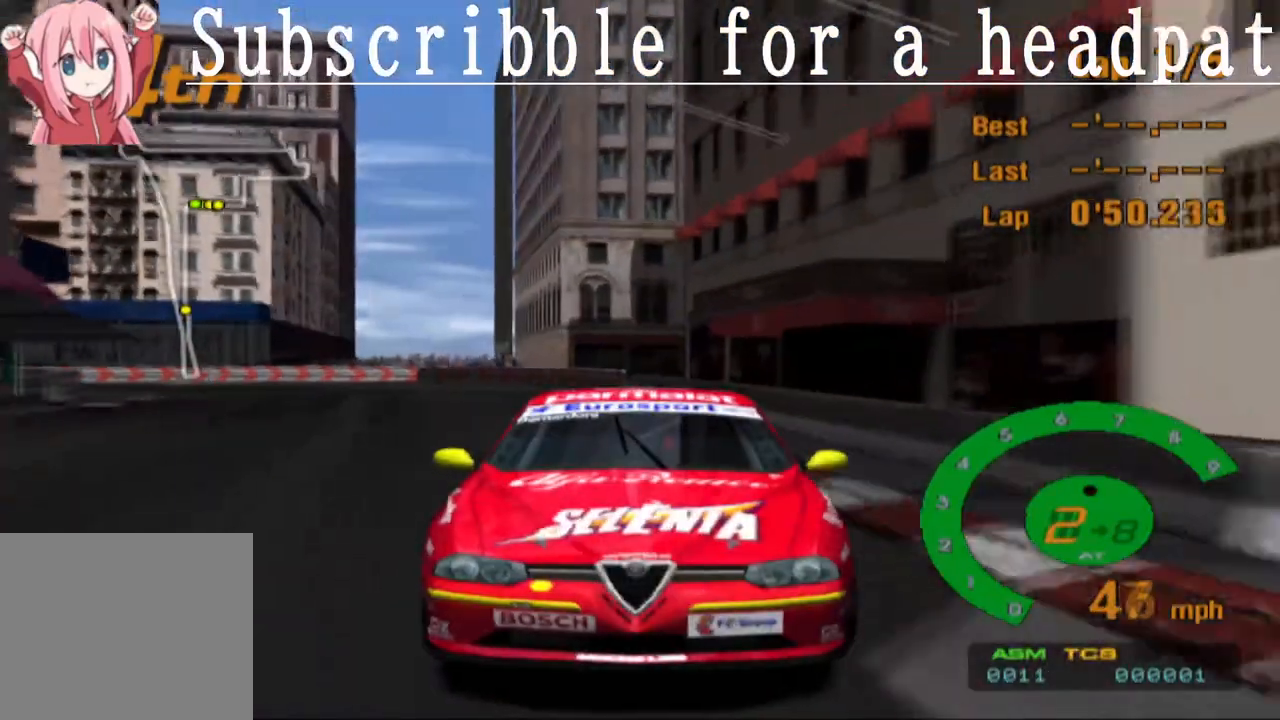
{"buttons": ["CROSS"], "left_stick": "center", "right_stick": "center", "events": [[33, "left_stick", "center"], [117, "L1", "up"]]}
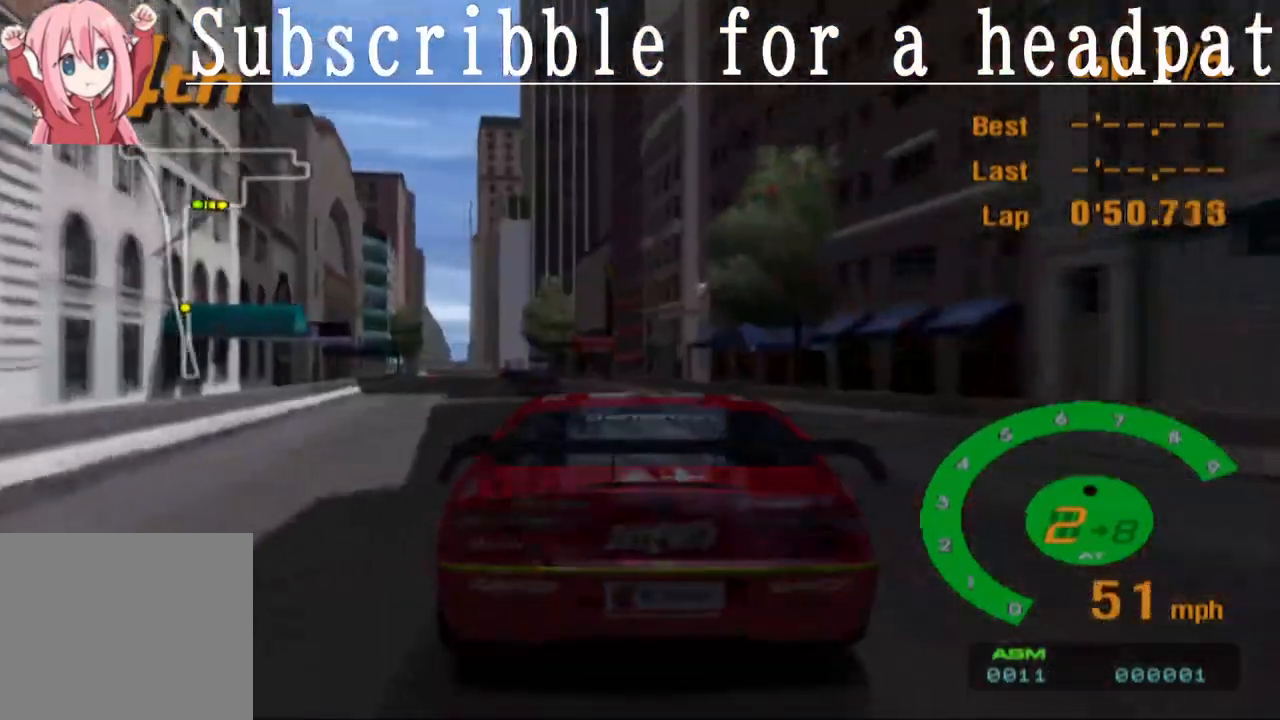
{"buttons": ["CROSS"], "left_stick": "right", "right_stick": "center", "events": [[100, "left_stick", "up-left"], [217, "left_stick", "center"], [283, "R1", "down"], [400, "R1", "up"], [483, "left_stick", "right"]]}
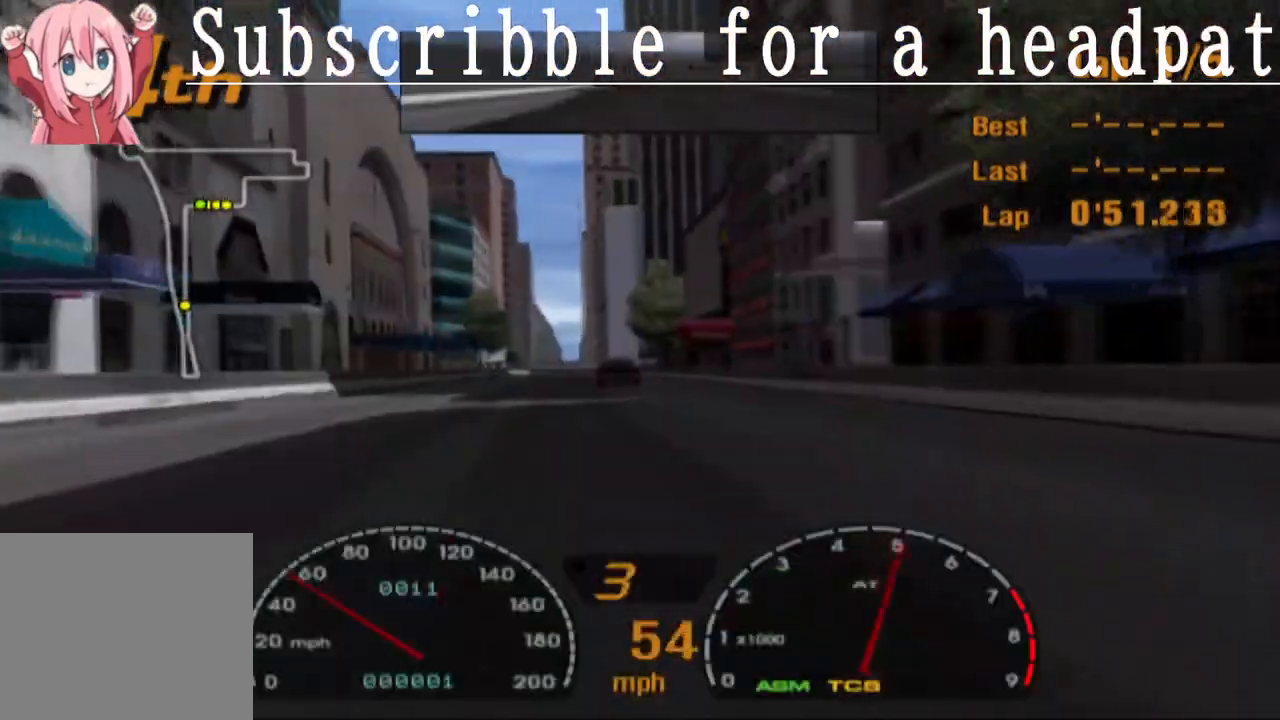
{"buttons": ["CROSS"], "left_stick": "up-left", "right_stick": "center", "events": [[83, "left_stick", "center"], [500, "left_stick", "up-left"]]}
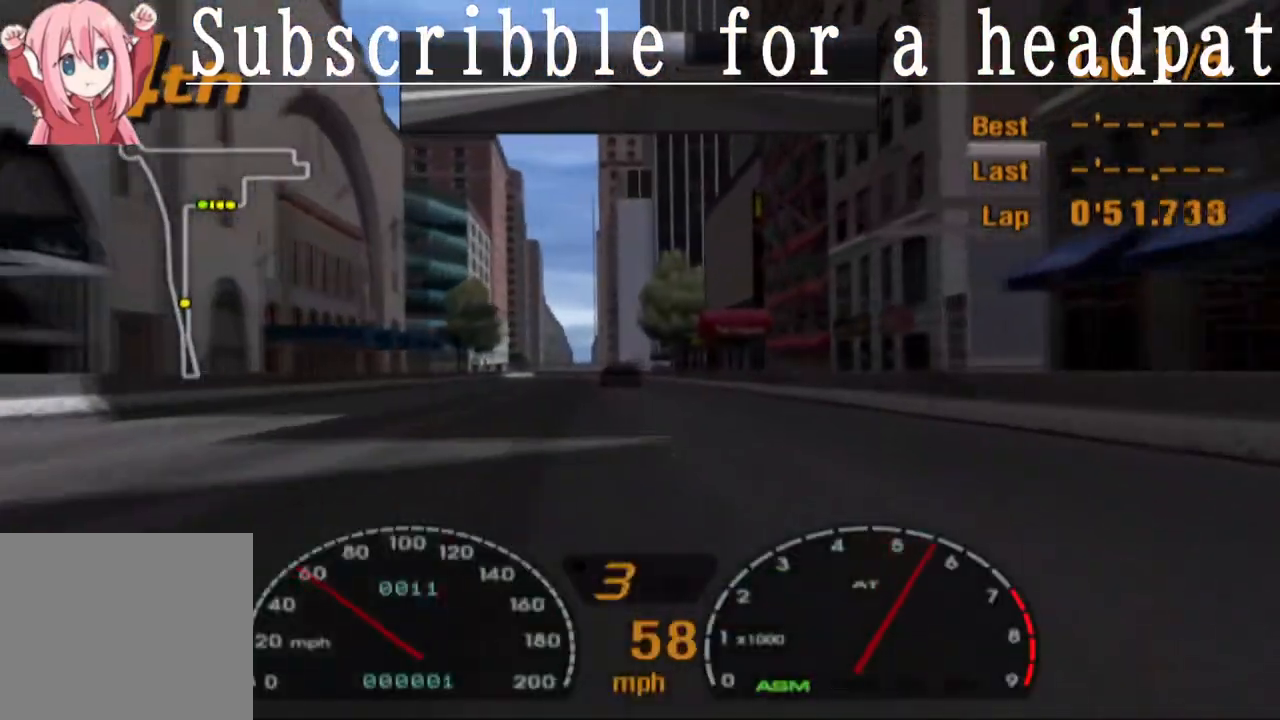
{"buttons": ["CROSS"], "left_stick": "center", "right_stick": "center", "events": [[117, "left_stick", "center"]]}
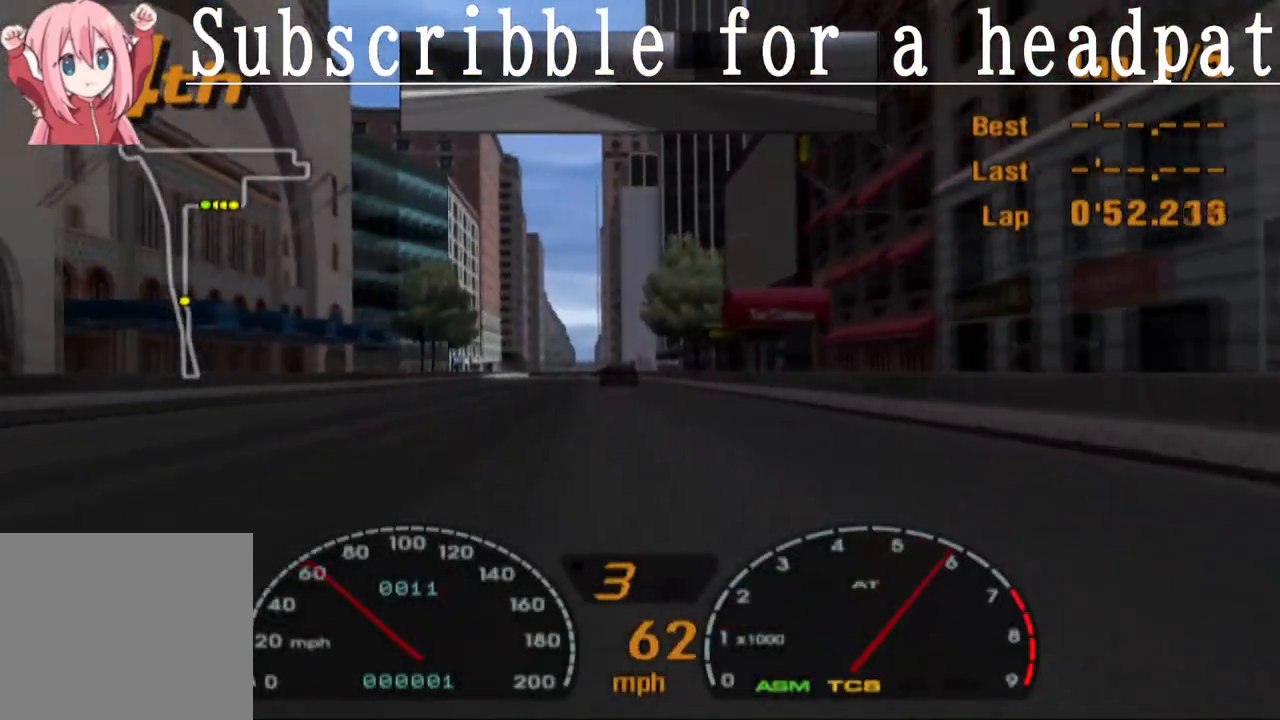
{"buttons": ["CROSS"], "left_stick": "center", "right_stick": "center", "events": []}
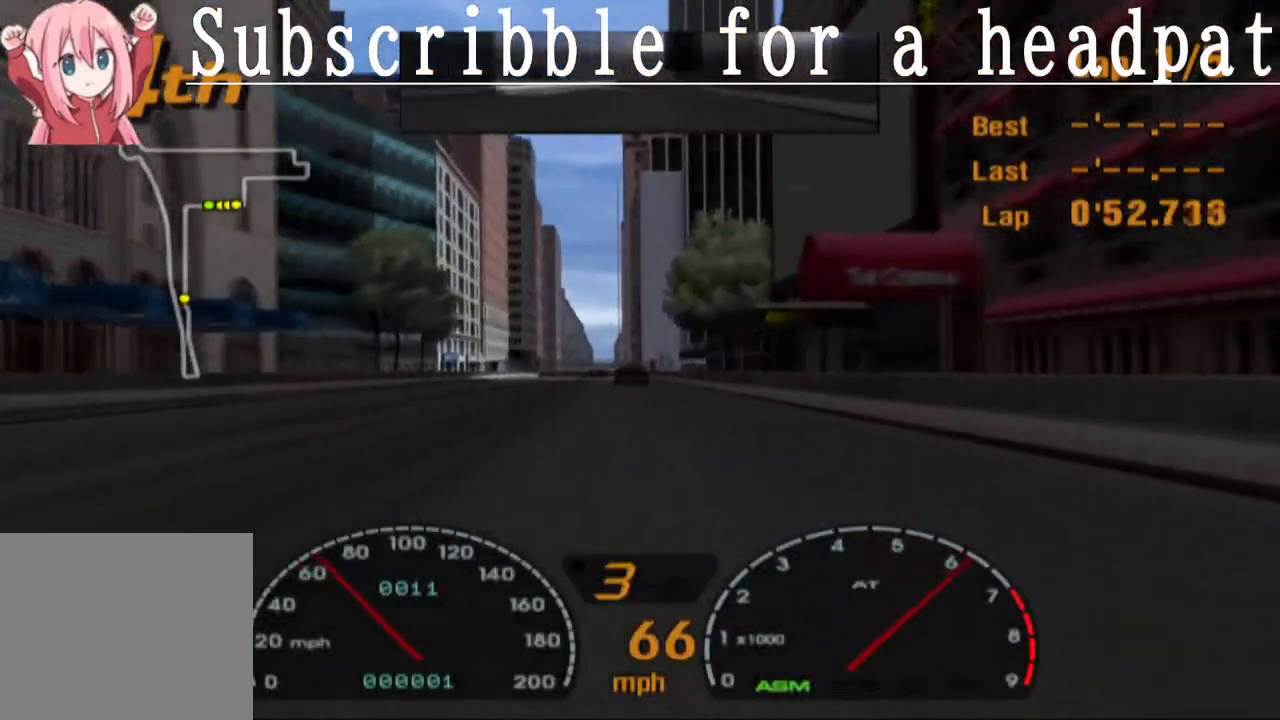
{"buttons": ["CROSS"], "left_stick": "center", "right_stick": "center", "events": []}
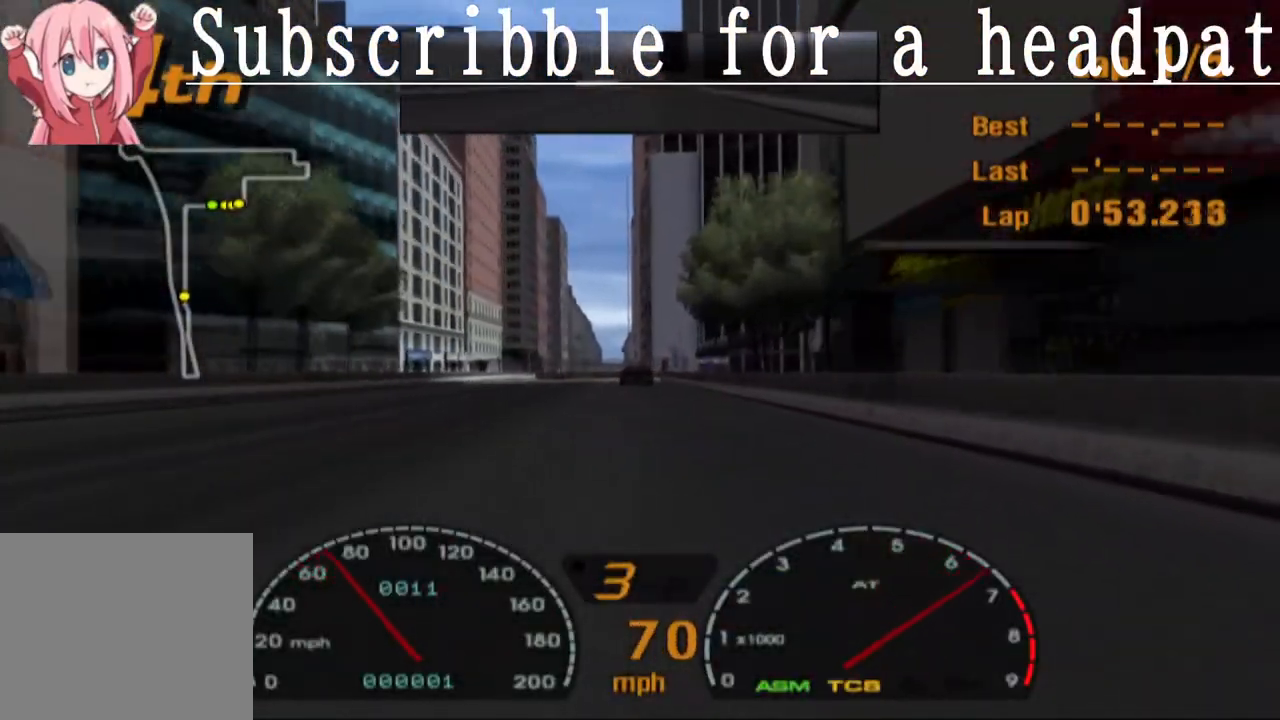
{"buttons": ["CROSS"], "left_stick": "center", "right_stick": "center", "events": []}
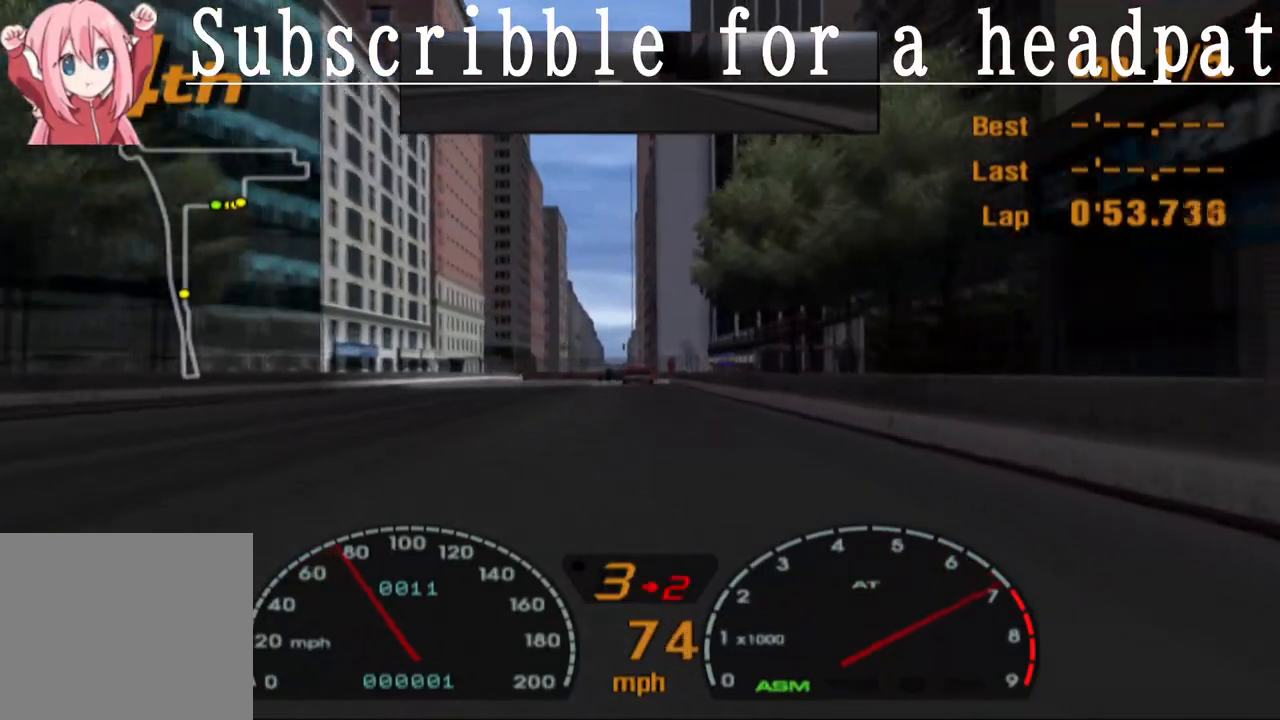
{"buttons": ["CROSS"], "left_stick": "center", "right_stick": "center", "events": []}
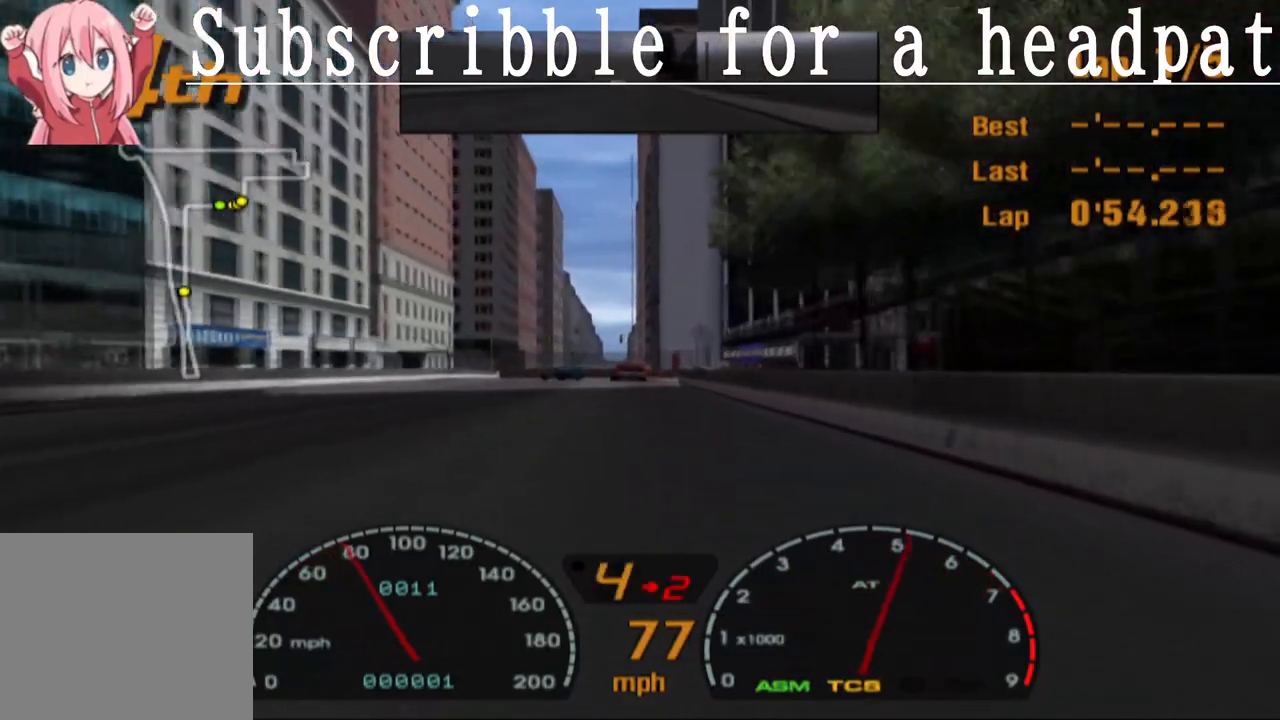
{"buttons": ["CROSS"], "left_stick": "center", "right_stick": "center", "events": []}
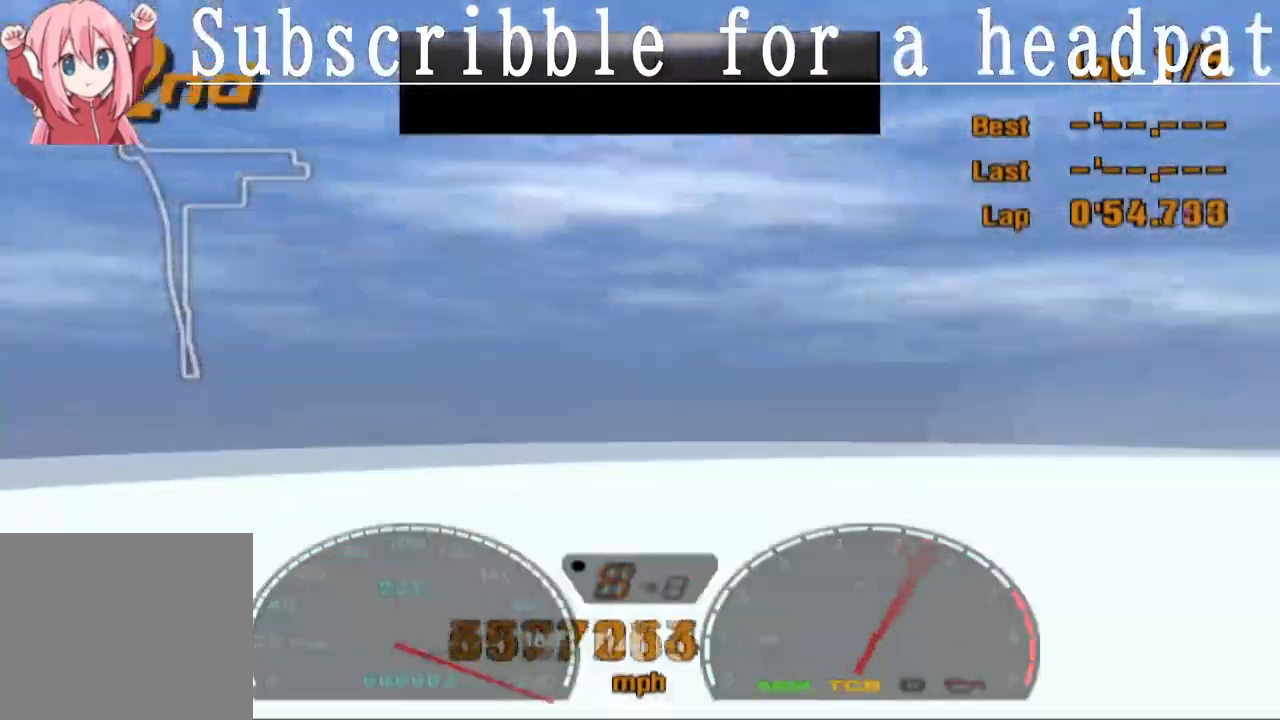
{"buttons": ["CROSS"], "left_stick": "center", "right_stick": "center", "events": []}
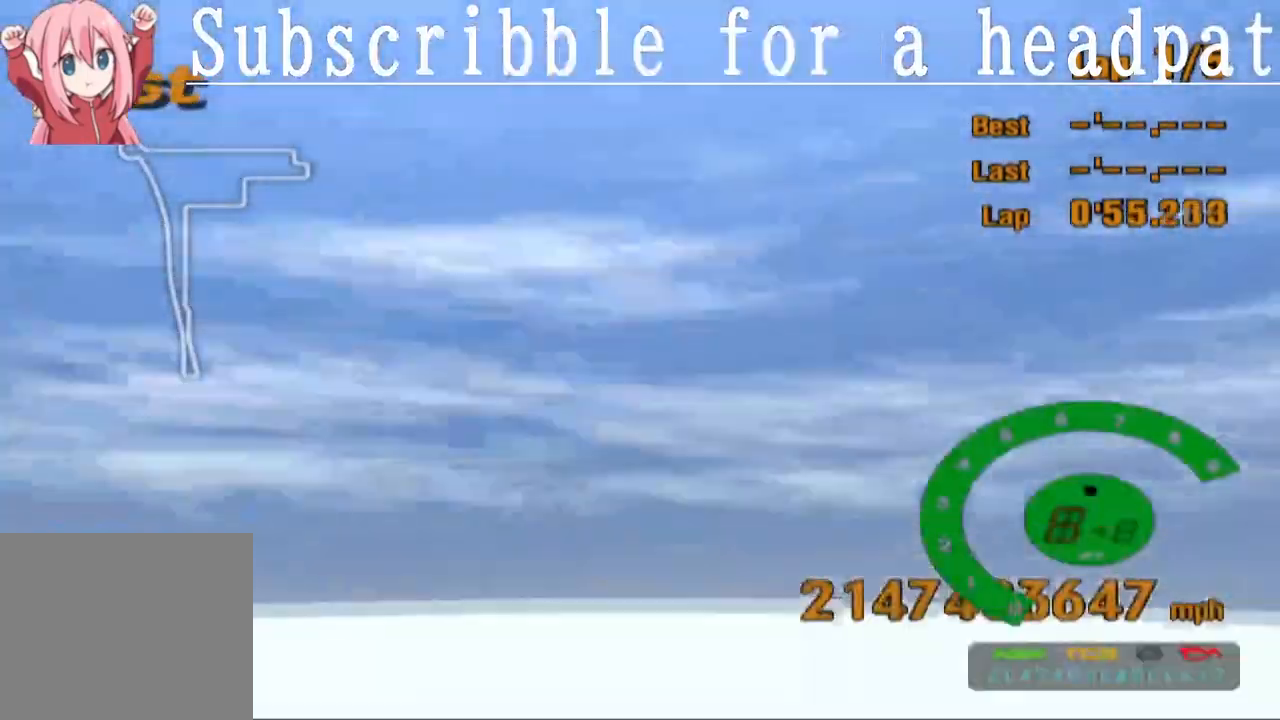
{"buttons": [], "left_stick": "center", "right_stick": "center", "events": [[67, "CROSS", "up"]]}
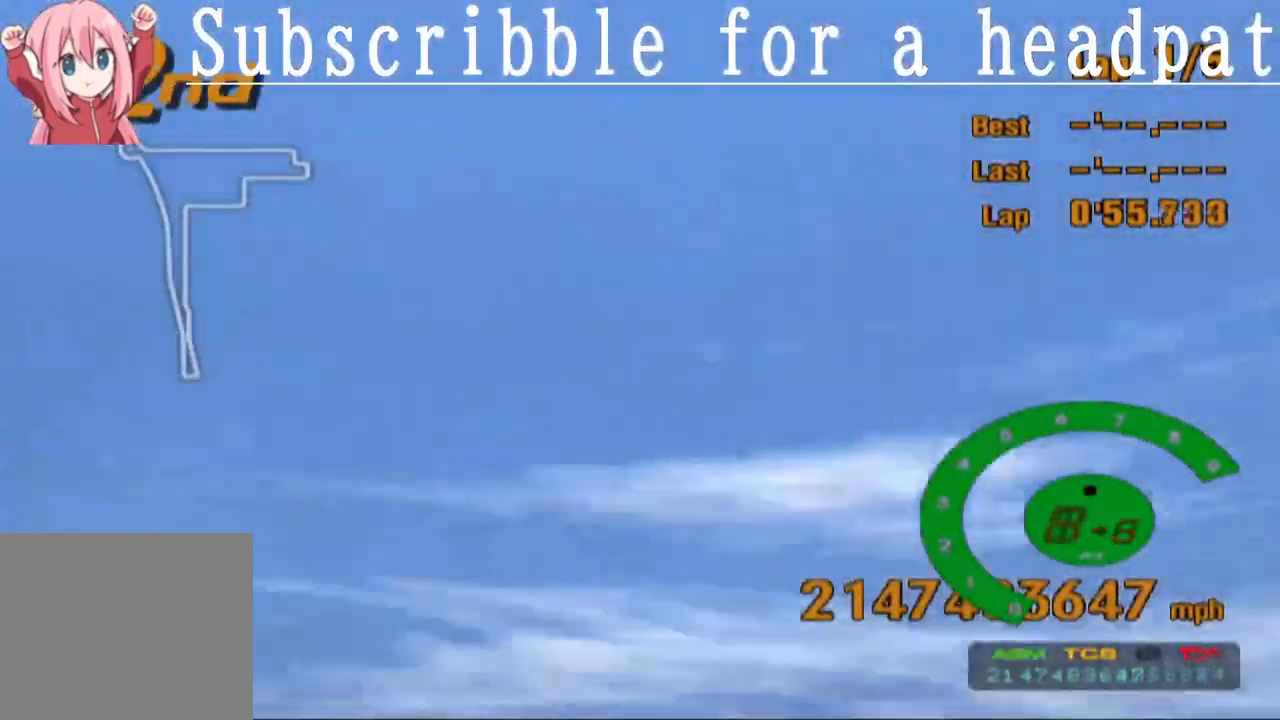
{"buttons": [], "left_stick": "center", "right_stick": "center", "events": []}
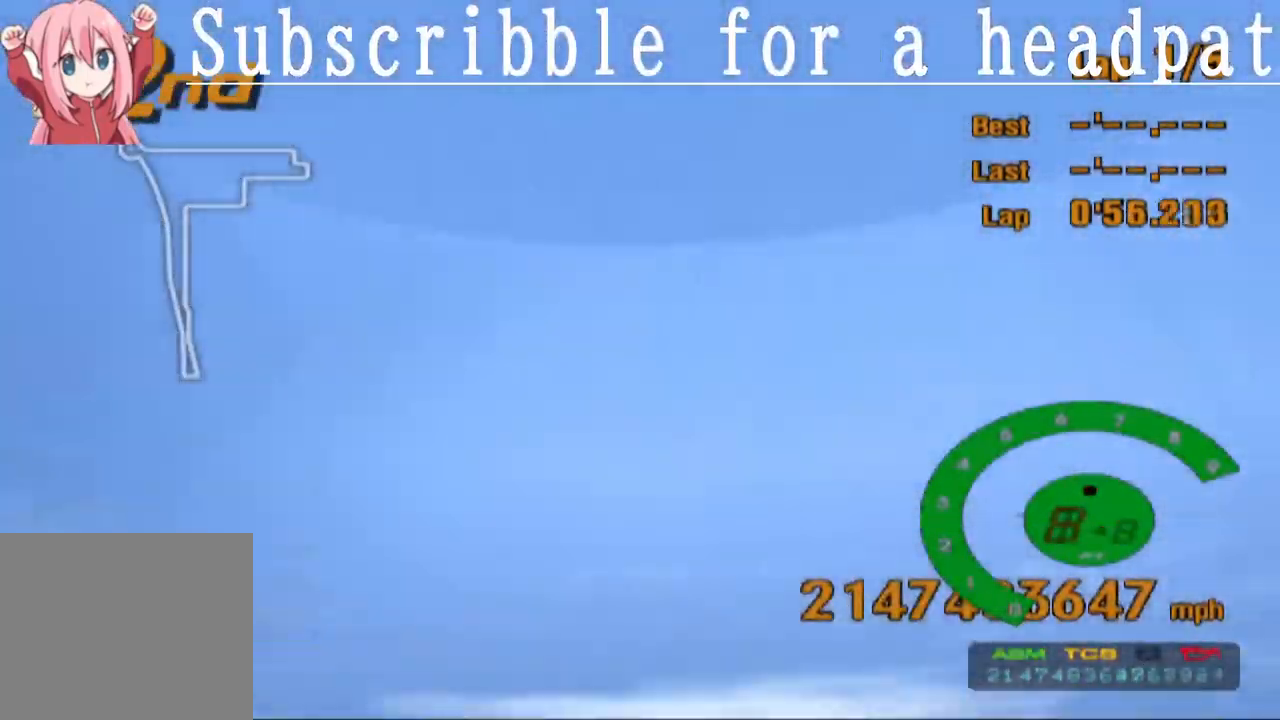
{"buttons": [], "left_stick": "center", "right_stick": "center", "events": []}
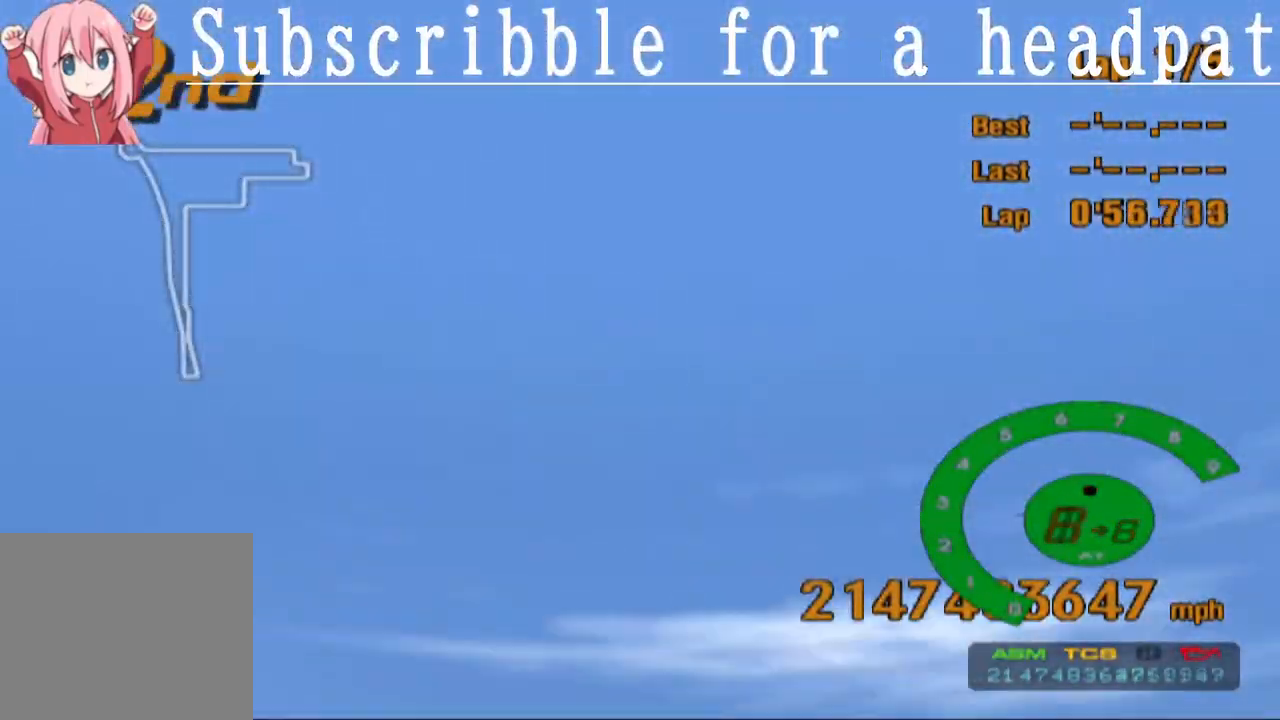
{"buttons": [], "left_stick": "center", "right_stick": "center", "events": []}
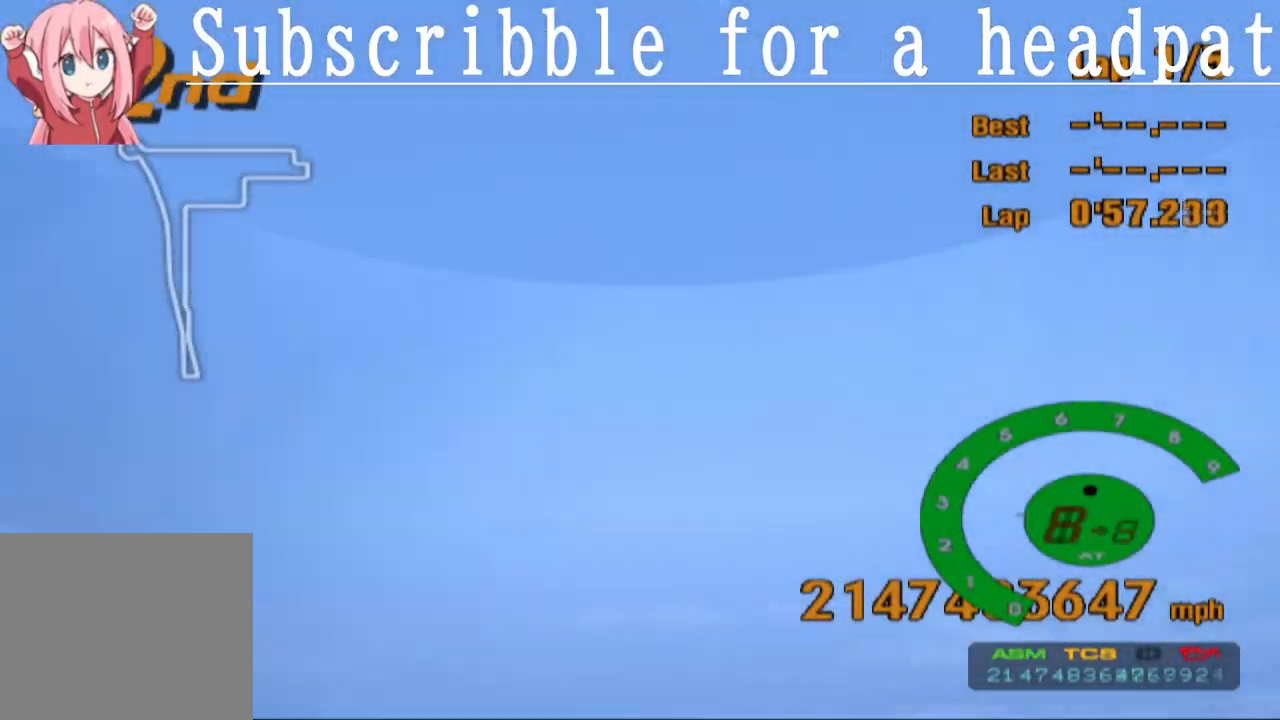
{"buttons": [], "left_stick": "center", "right_stick": "center", "events": []}
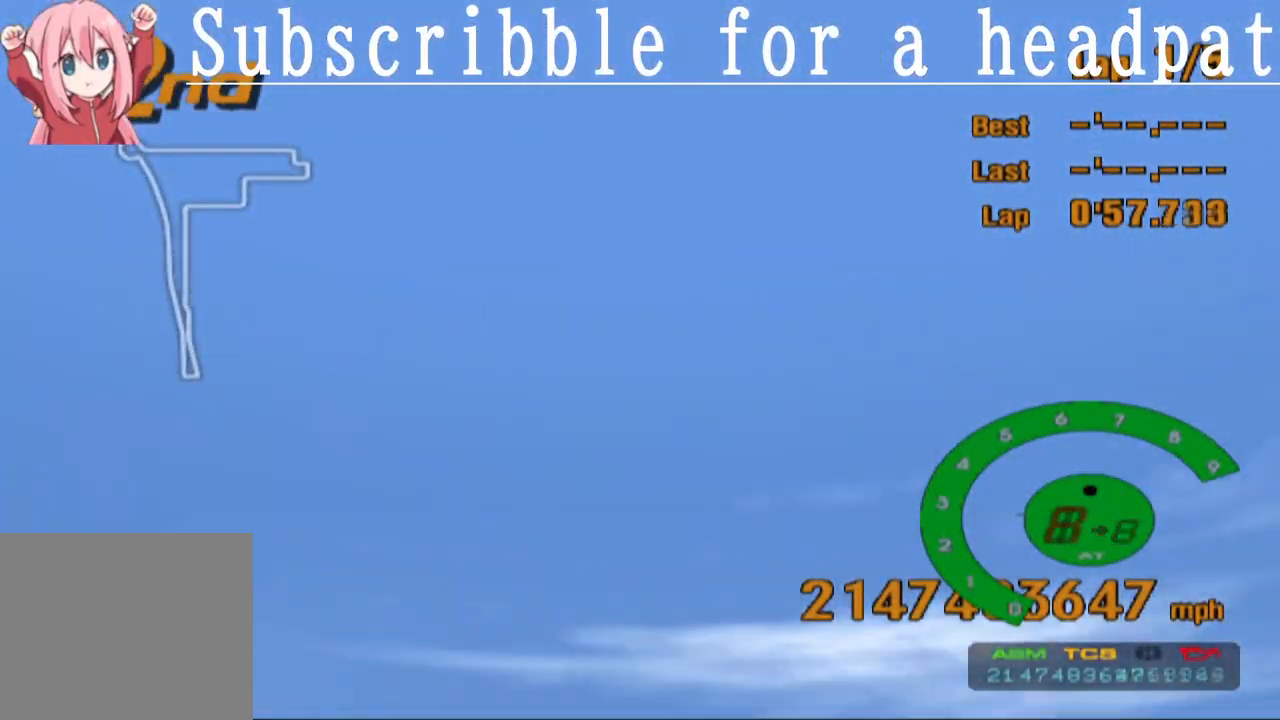
{"buttons": [], "left_stick": "center", "right_stick": "center", "events": []}
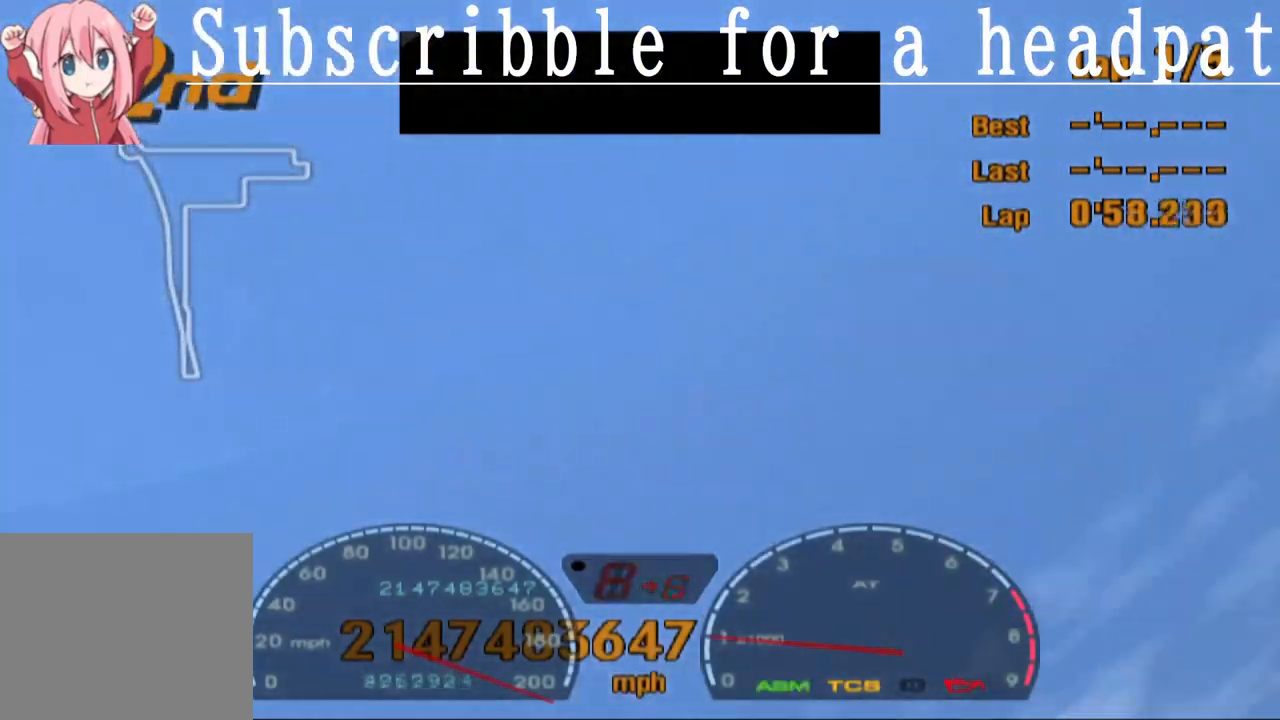
{"buttons": [], "left_stick": "center", "right_stick": "center", "events": []}
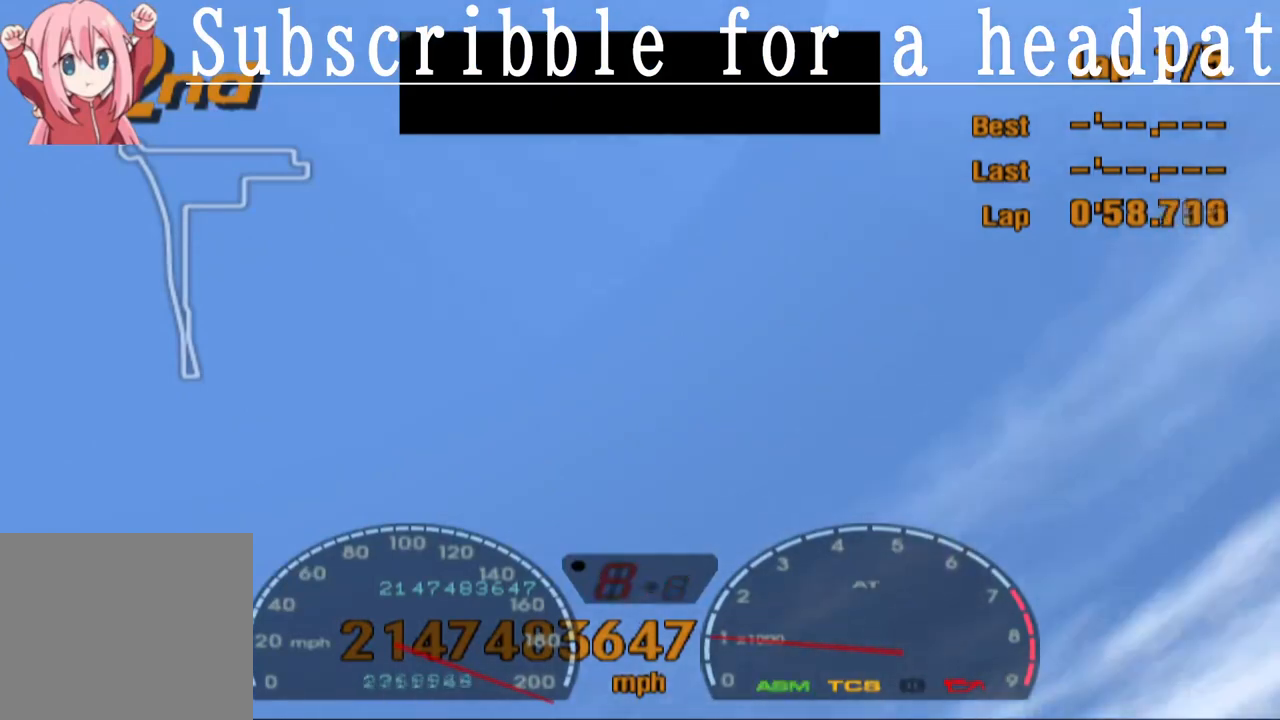
{"buttons": ["CROSS"], "left_stick": "center", "right_stick": "center", "events": [[167, "CROSS", "down"]]}
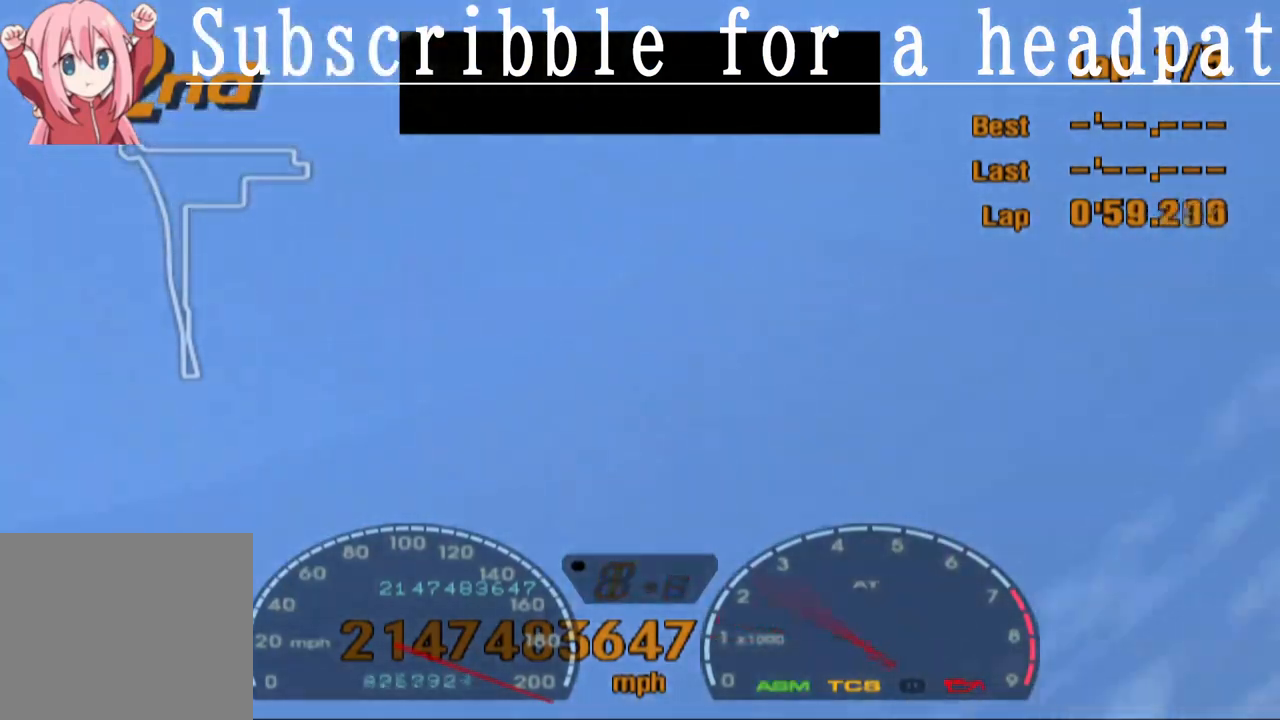
{"buttons": ["CROSS"], "left_stick": "center", "right_stick": "center", "events": []}
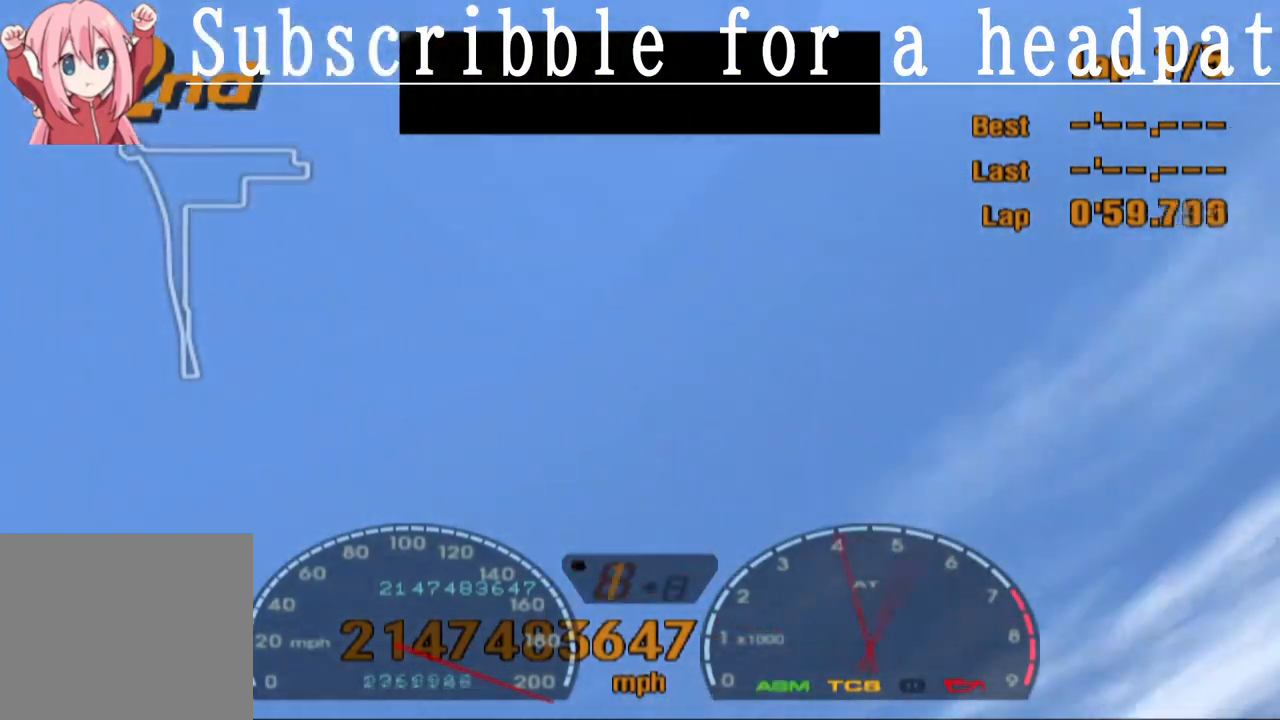
{"buttons": ["CROSS"], "left_stick": "center", "right_stick": "center", "events": []}
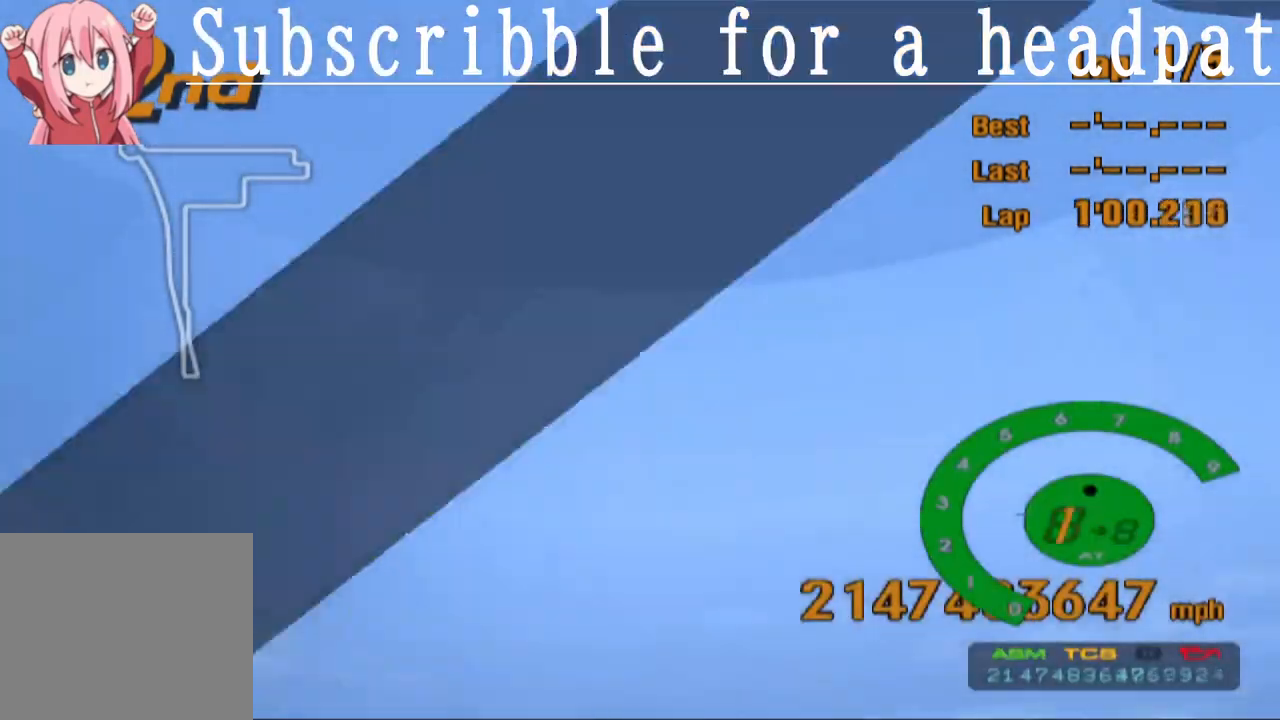
{"buttons": ["CROSS"], "left_stick": "center", "right_stick": "center", "events": []}
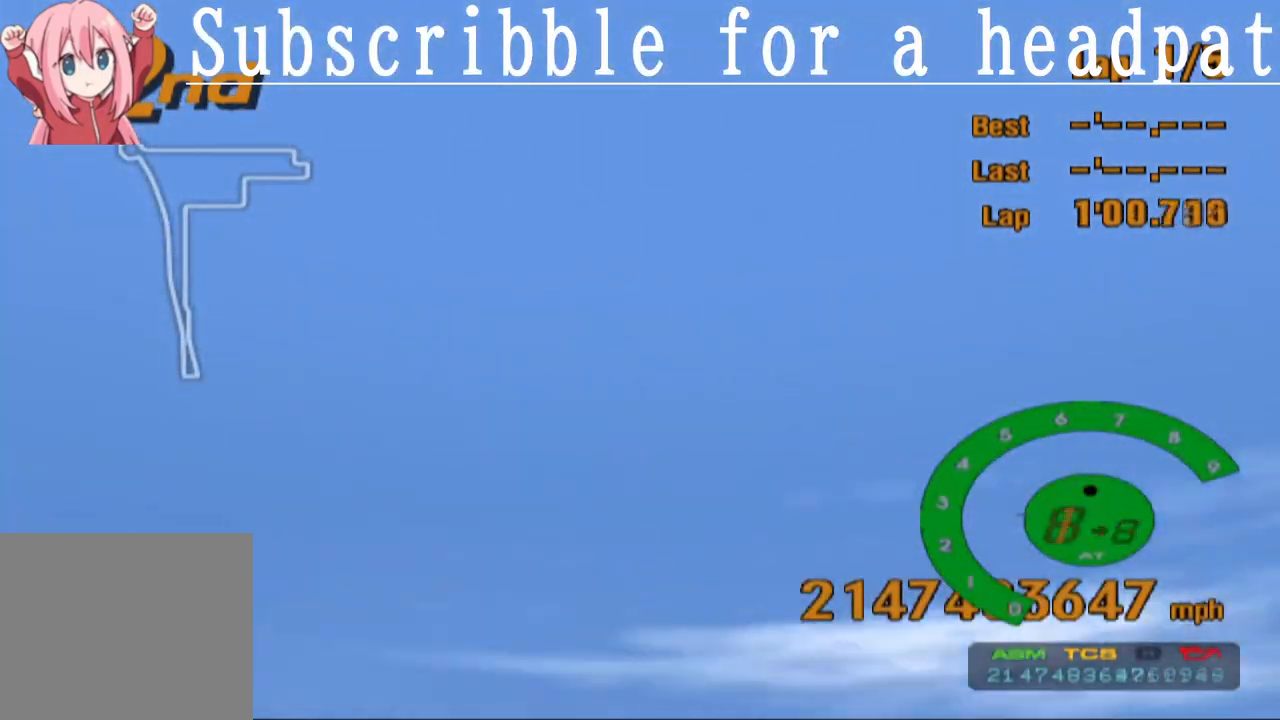
{"buttons": ["CROSS"], "left_stick": "center", "right_stick": "center", "events": []}
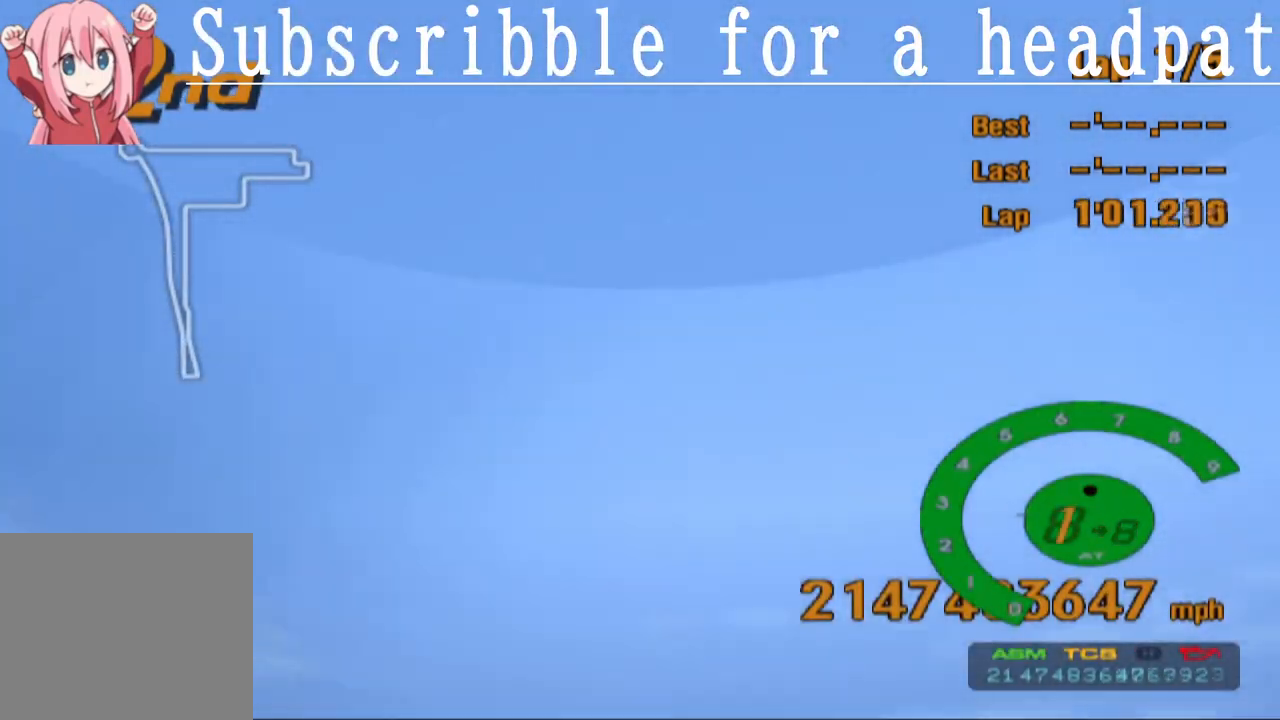
{"buttons": ["CROSS"], "left_stick": "center", "right_stick": "center", "events": []}
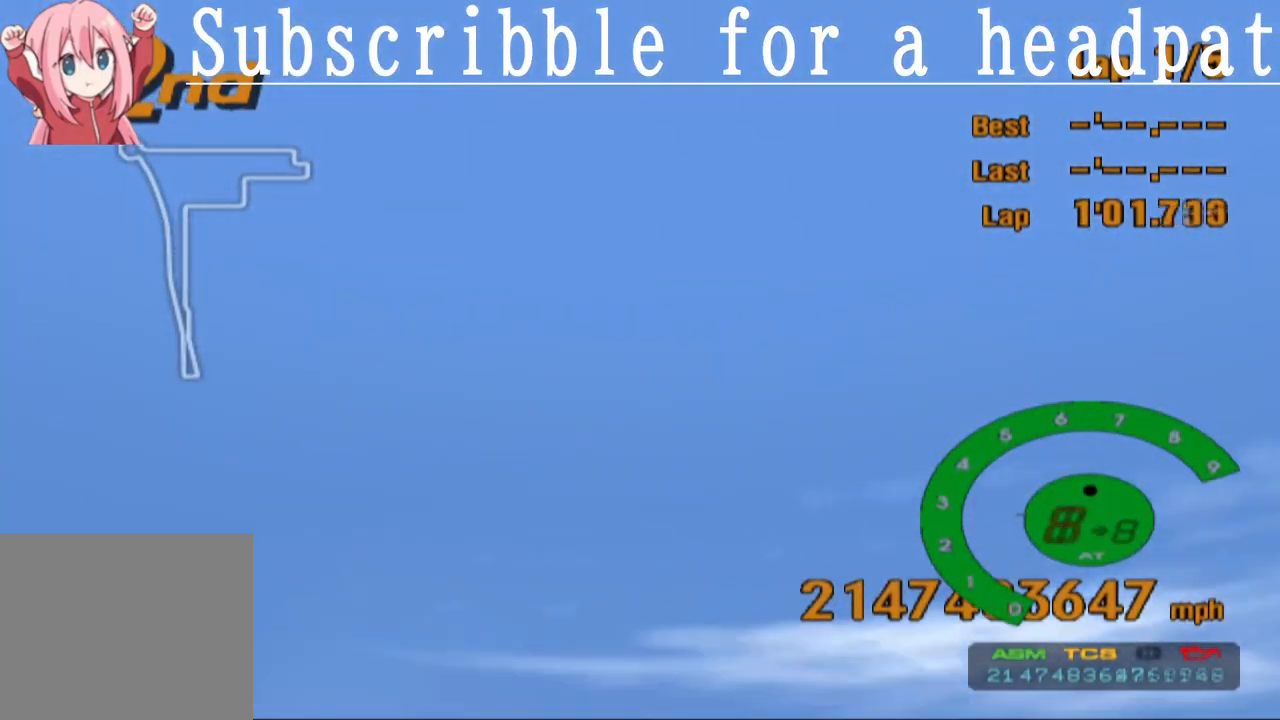
{"buttons": ["SQUARE"], "left_stick": "center", "right_stick": "center", "events": [[100, "CROSS", "up"], [150, "SQUARE", "down"]]}
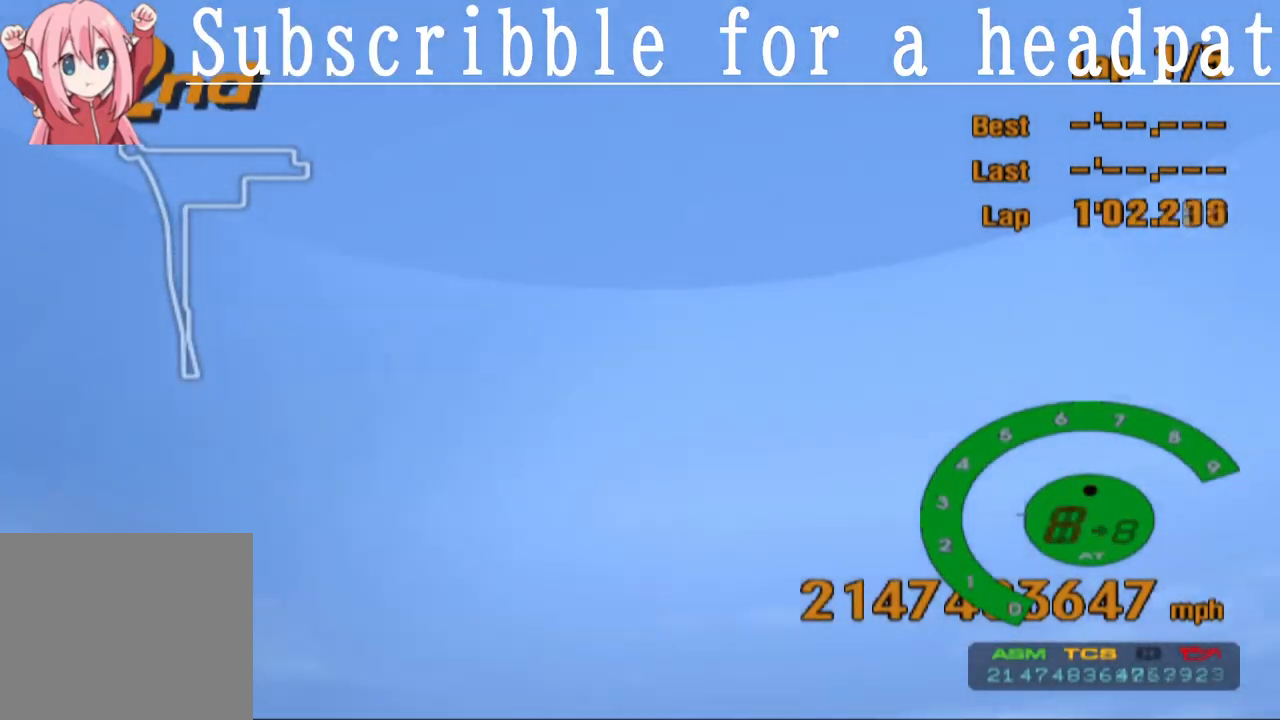
{"buttons": ["SQUARE"], "left_stick": "center", "right_stick": "center", "events": []}
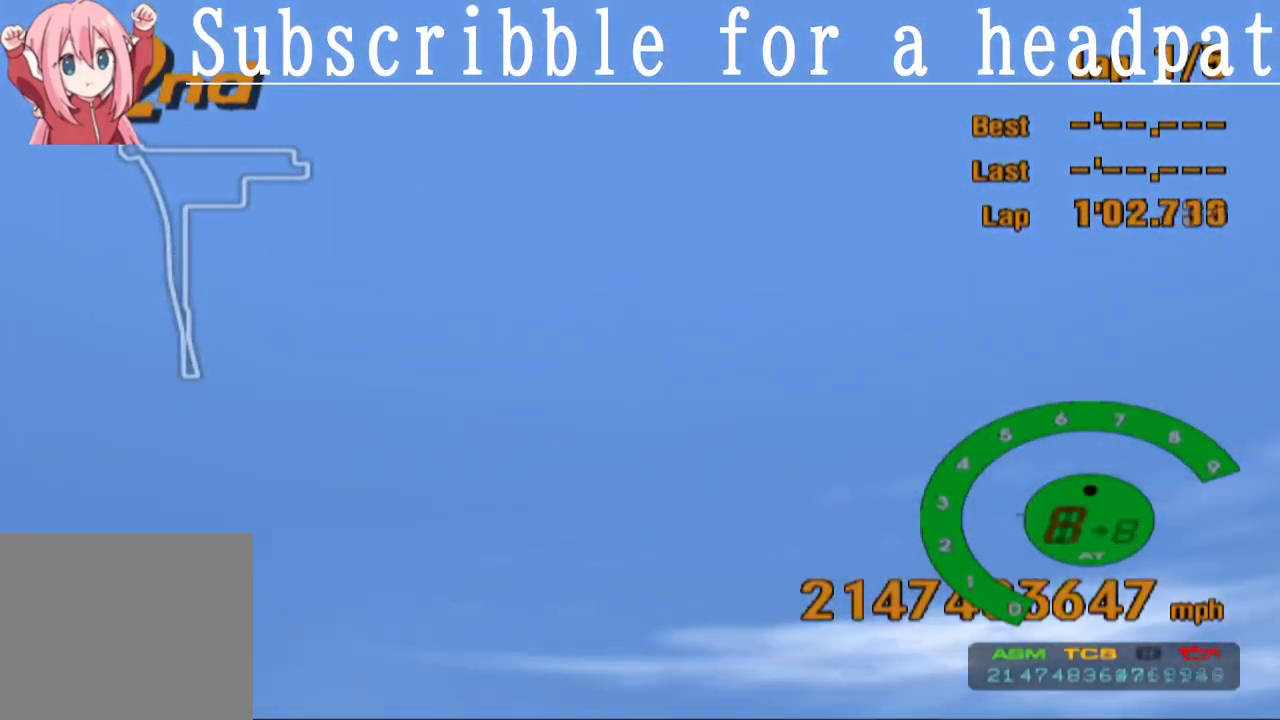
{"buttons": ["SQUARE"], "left_stick": "center", "right_stick": "center", "events": []}